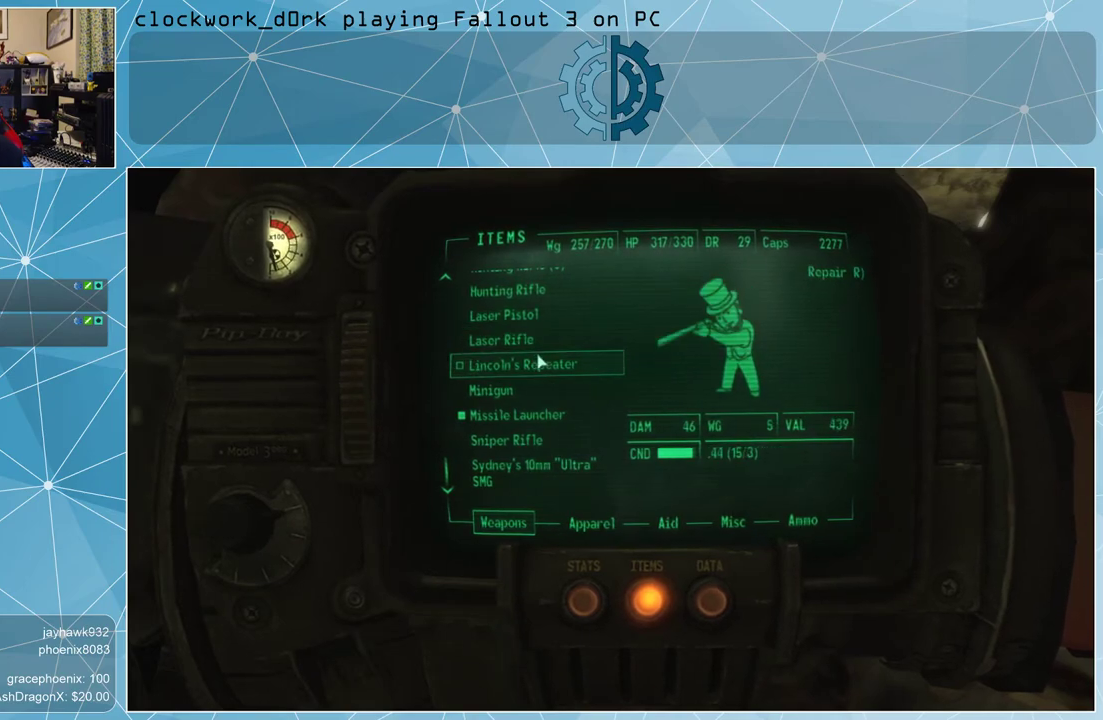
Gameplay with keyboard and mouse; each line is a JSON object with the keys and mouse buttons held at the frame after it. "events" lists presses ("down") and releases ("up") of "1", "2", "3", "4", "5", "a", "alt", "c", "ctrl", "d", "e", "f", "q", "r", "s", "shift", "space", "tab", "v", "w", "x", "z", "mouse_left", "mouse_middle", "mouse_right", "mouse_wheel_up" and "mouse_wheel_down" between this image and that frame as [ms after this image, input, new state], when the widget could be followed in between. "mouse_left", "mouse_middle", "mouse_right", "mouse_wheel_up", "mouse_wheel_down" = the "left", "middle", "right", "wheel_up", "wheel_down" buttons of the "mouse" list. No other keys are recorded. Not read: mouse_move.
{"keys": [], "mouse": [], "events": [[367, "mouse_left", "down"], [400, "mouse_left", "up"]]}
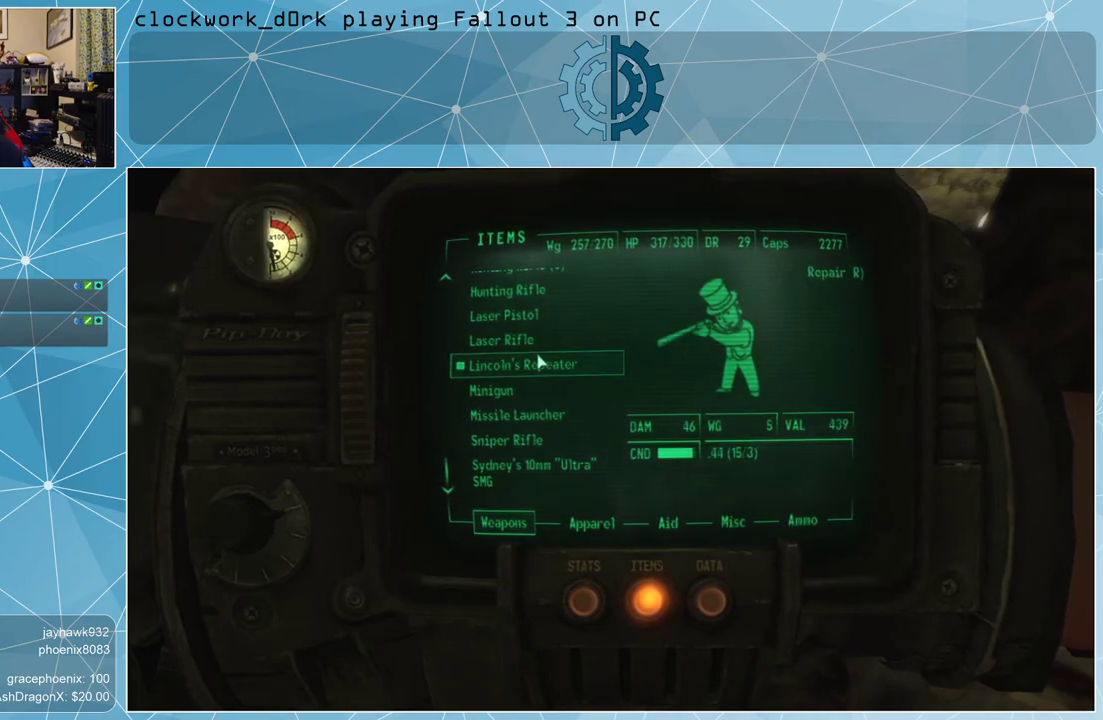
{"keys": [], "mouse": [], "events": []}
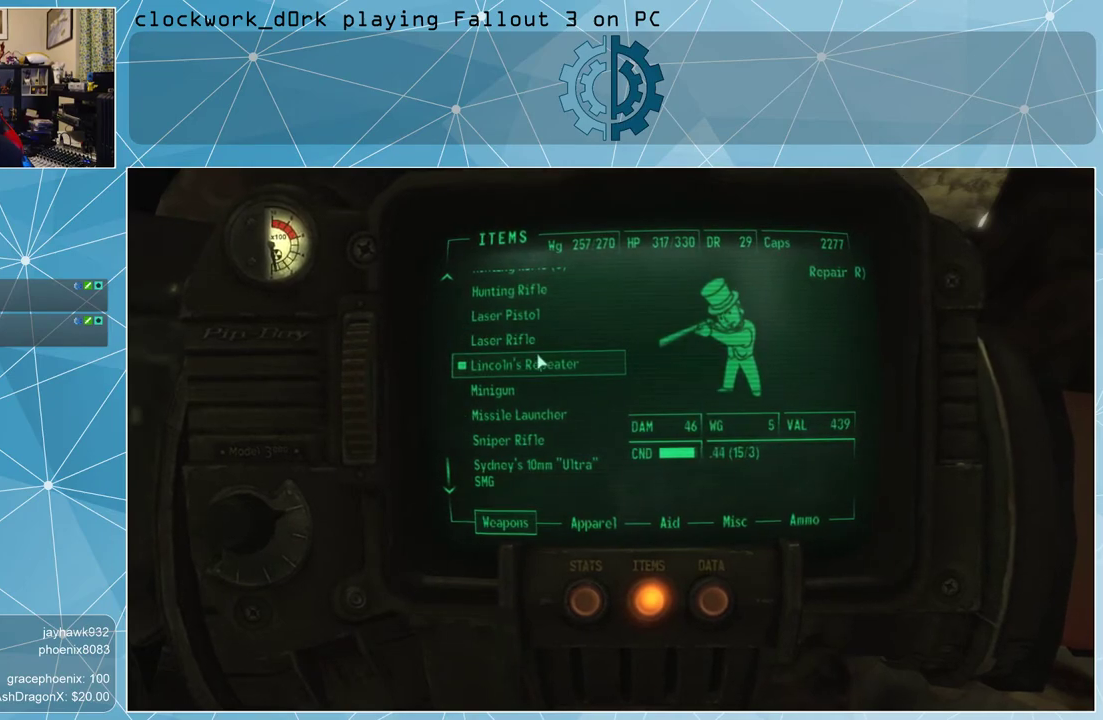
{"keys": ["tab"], "mouse": [], "events": [[433, "tab", "down"]]}
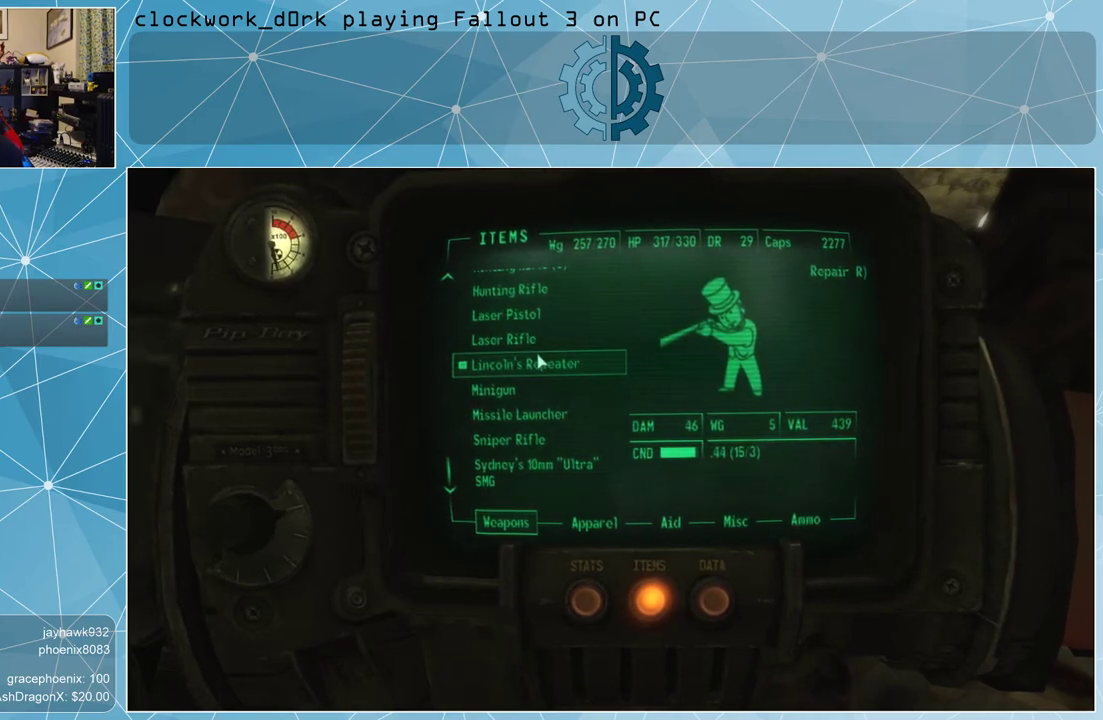
{"keys": ["s"], "mouse": [], "events": [[67, "tab", "up"], [400, "s", "down"]]}
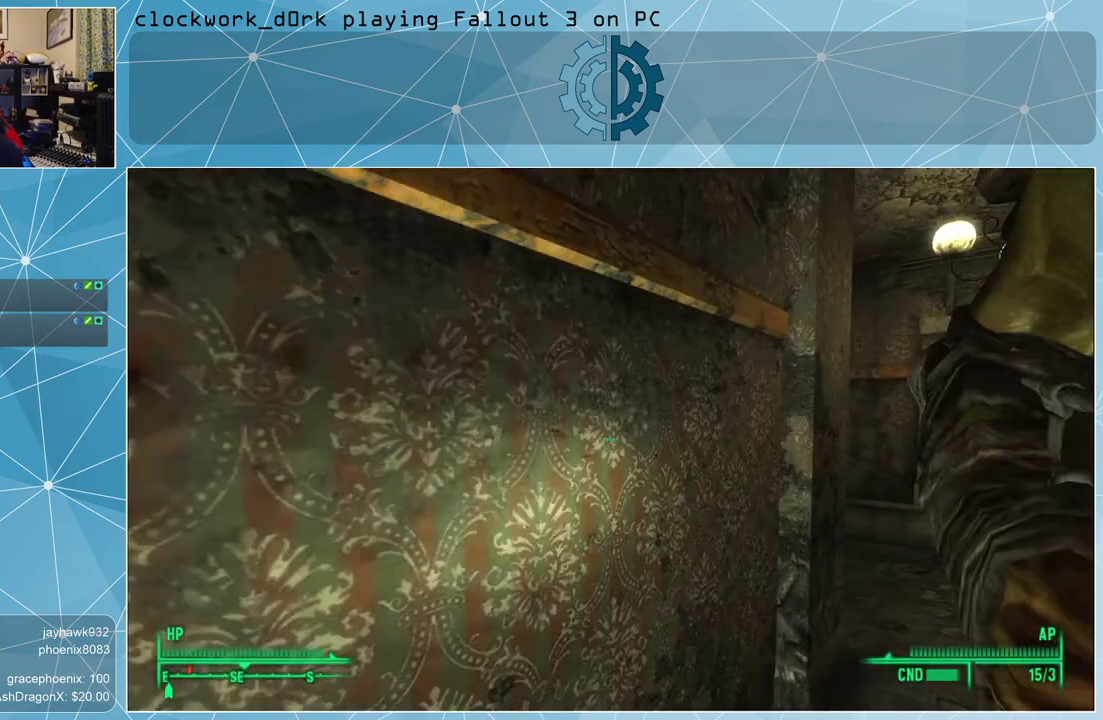
{"keys": ["s"], "mouse": [], "events": [[267, "d", "down"], [467, "d", "up"]]}
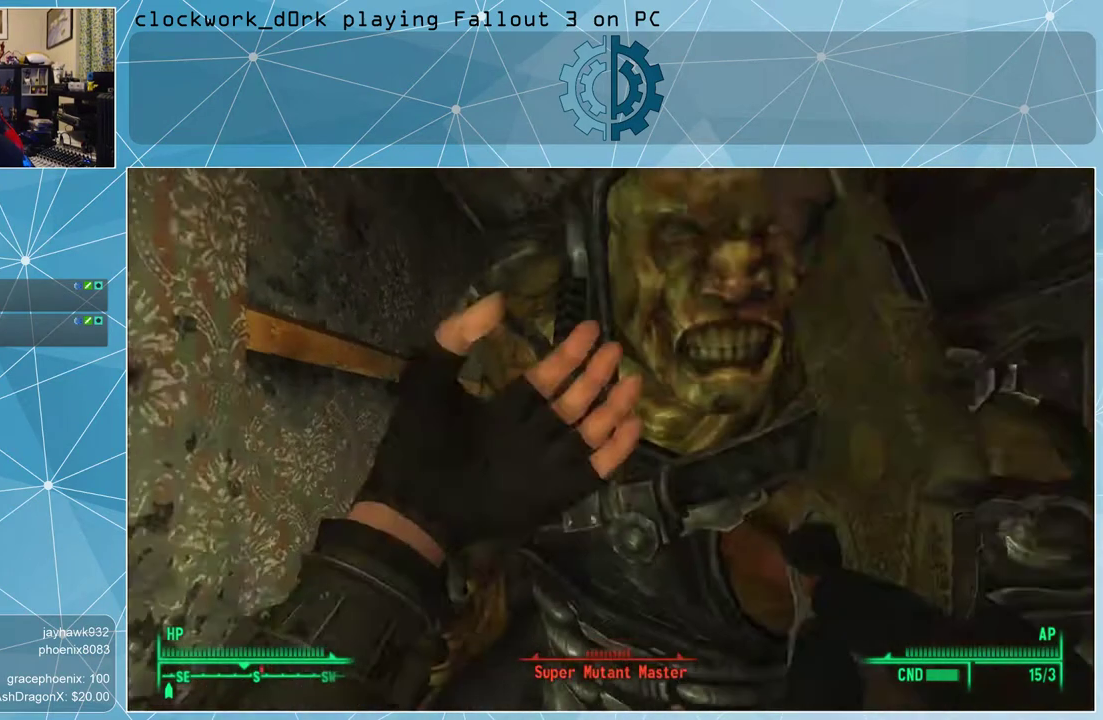
{"keys": ["s"], "mouse": [], "events": []}
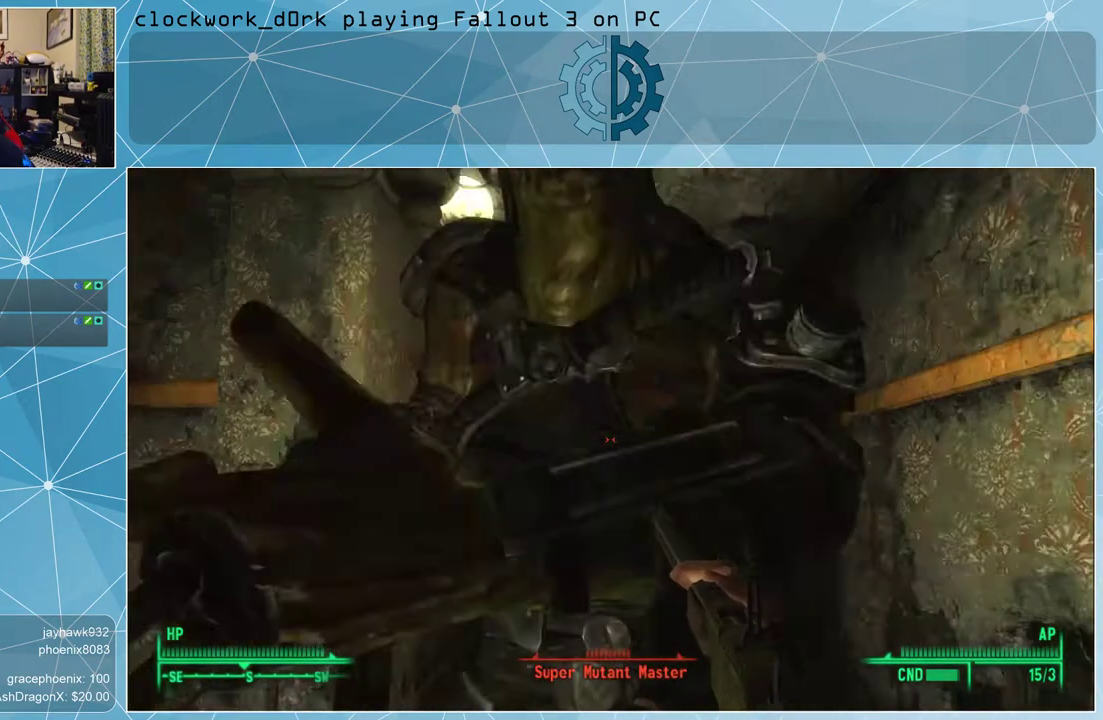
{"keys": ["s"], "mouse": [], "events": [[367, "v", "down"], [467, "v", "up"]]}
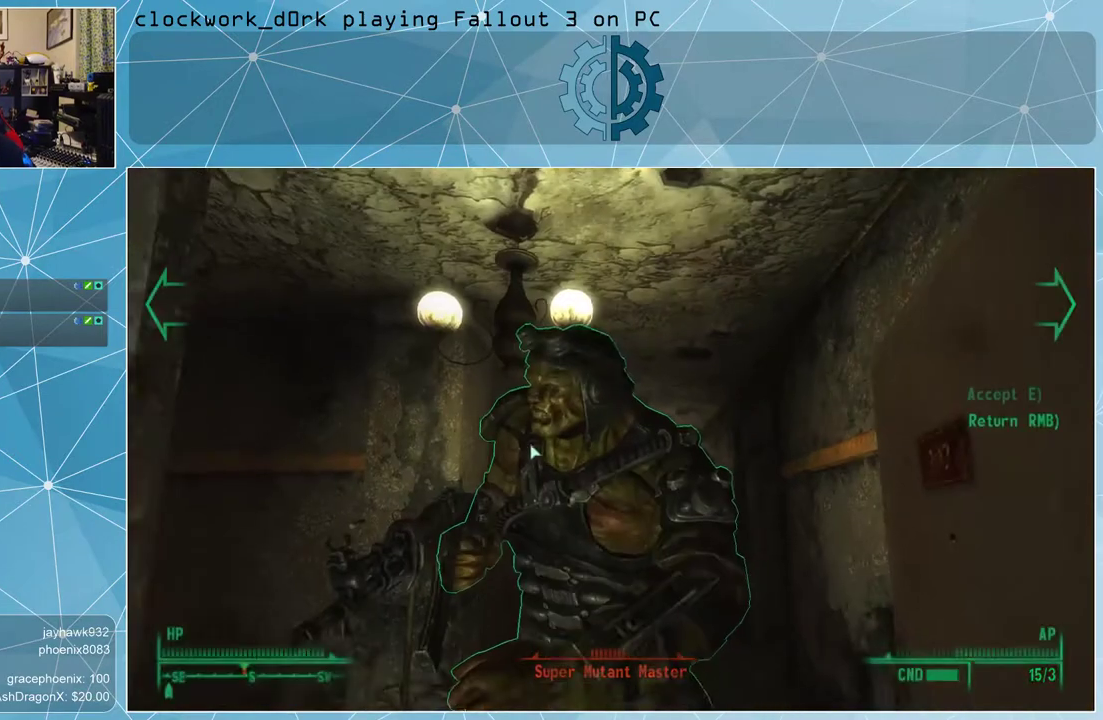
{"keys": [], "mouse": [], "events": [[433, "s", "up"]]}
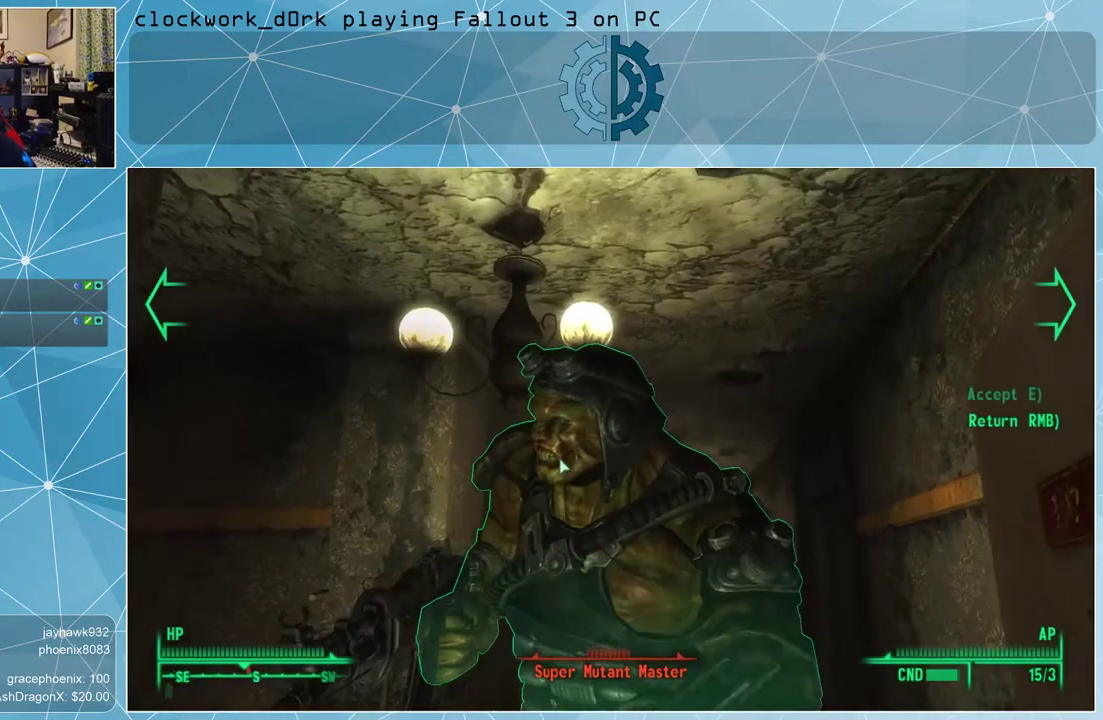
{"keys": [], "mouse": [], "events": []}
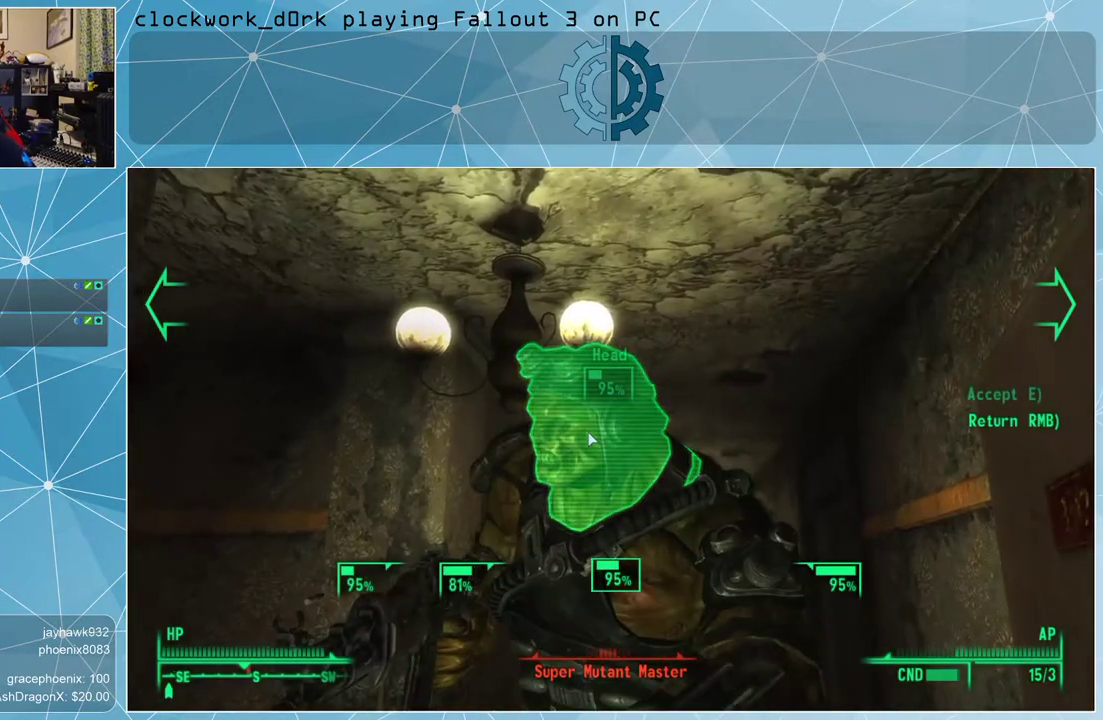
{"keys": [], "mouse": [], "events": [[467, "mouse_left", "down"], [500, "mouse_left", "up"]]}
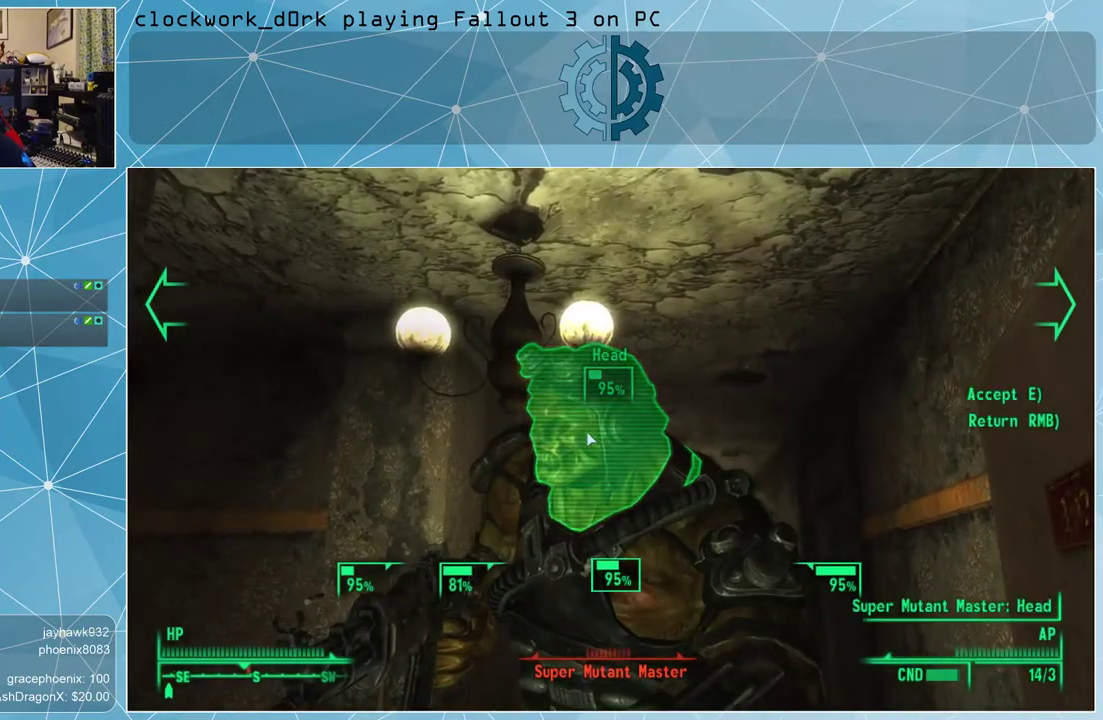
{"keys": [], "mouse": [], "events": [[100, "mouse_left", "down"], [200, "mouse_left", "up"], [267, "mouse_left", "down"], [333, "mouse_left", "up"], [433, "mouse_left", "down"], [467, "mouse_left", "up"]]}
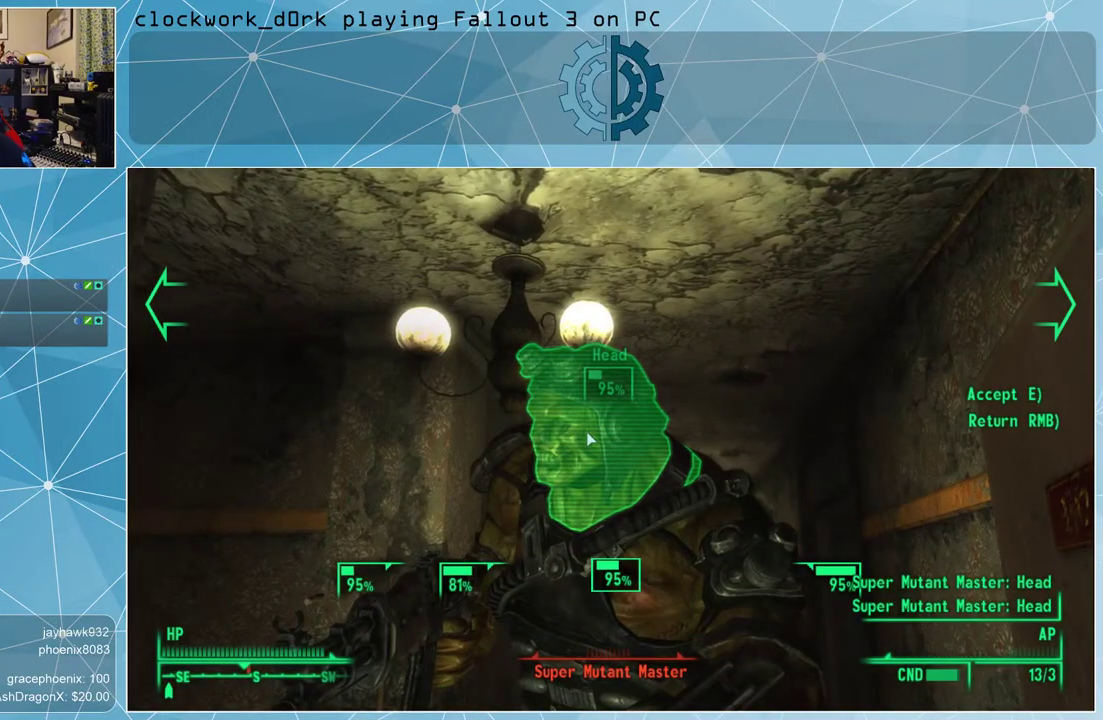
{"keys": [], "mouse": [], "events": [[233, "e", "down"], [300, "e", "up"]]}